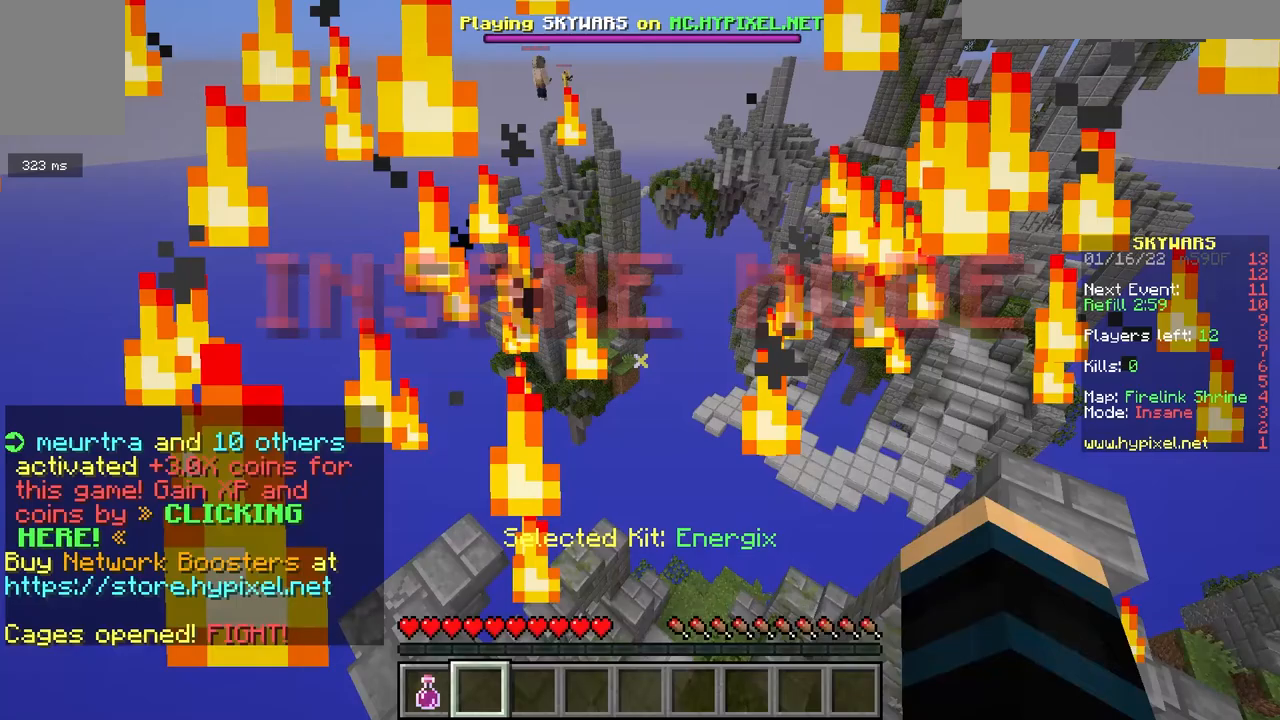
Gameplay with keyboard and mouse; each line is a JSON object with the keys and mouse buttons held at the frame after it. "events" lists presses ("down") and releases ("up") of "a", "d", "s", "space", "w", "mouse_left" and "mouse_right" between this image and that frame as [ms after this image, input, new state], when the widget could be followed in between. "mouse_left", "mouse_right" = the "left", "right" buttons of the "mouse" list. No other keys are recorded. Fast repeated clicks can show as one long hold. Mouse movement is not recorded.
{"keys": [], "mouse": [], "events": []}
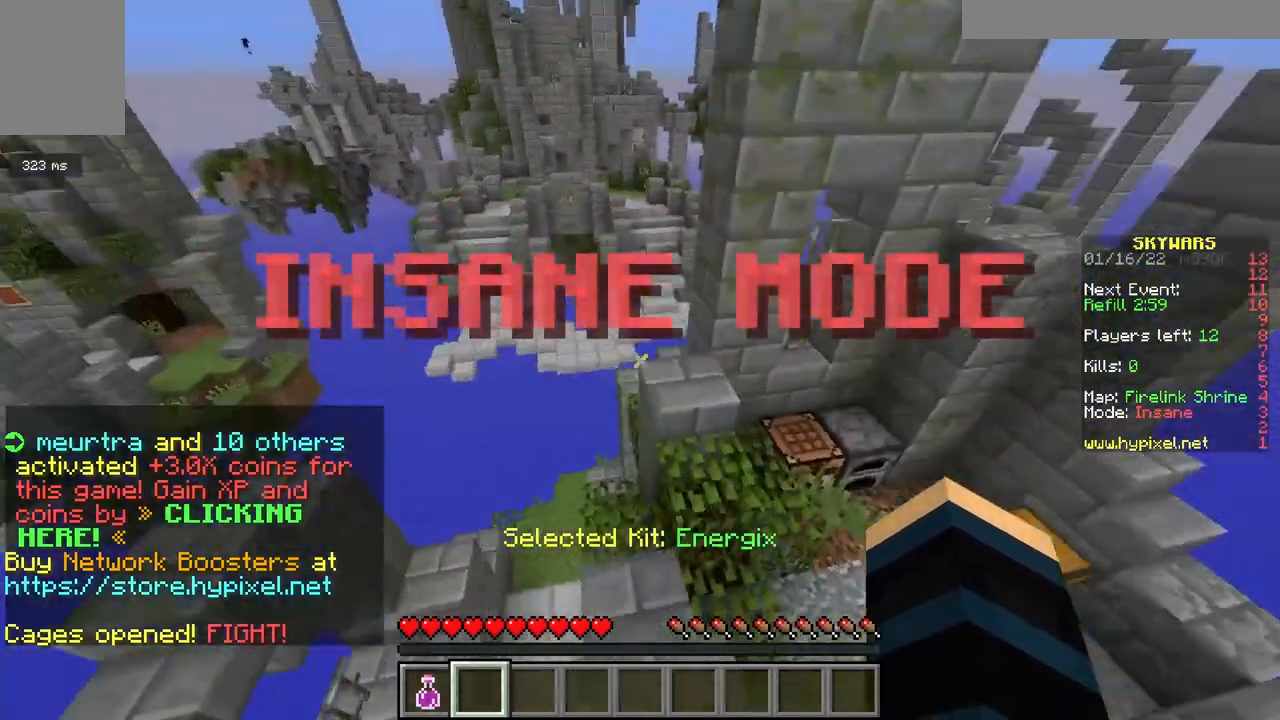
{"keys": ["w"], "mouse": [], "events": [[350, "w", "down"]]}
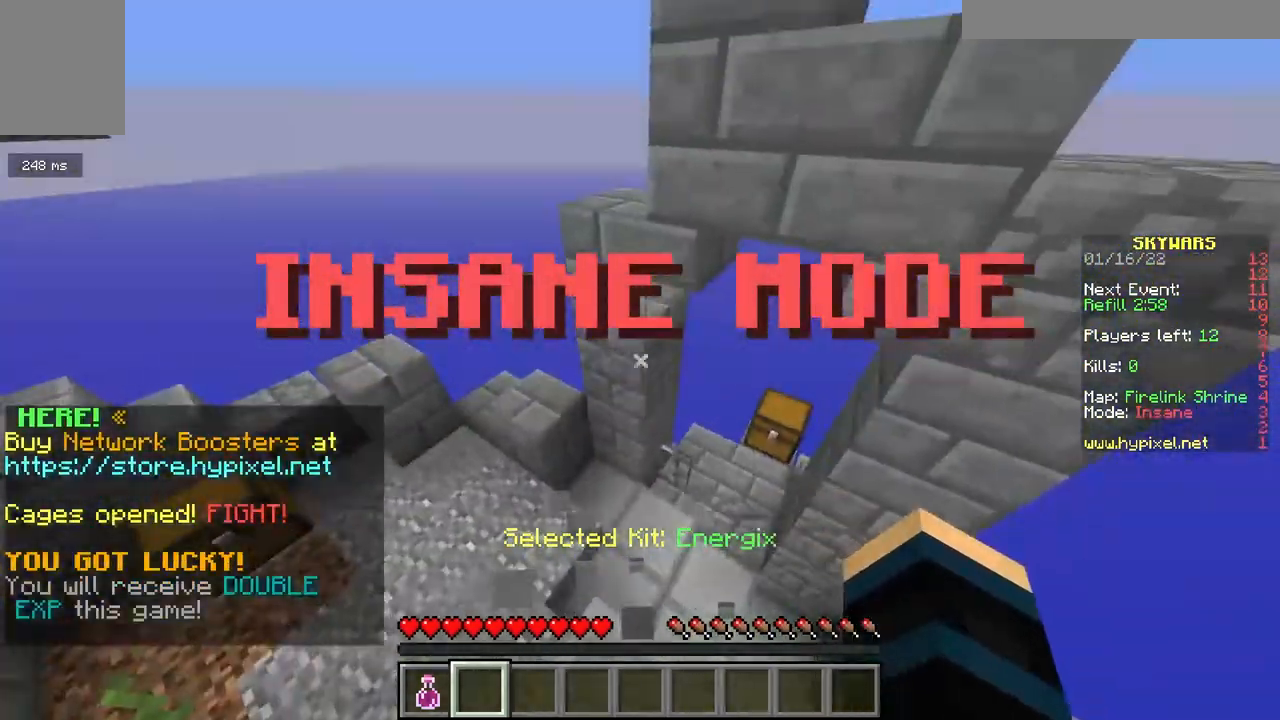
{"keys": ["a", "w"], "mouse": [], "events": [[317, "a", "down"]]}
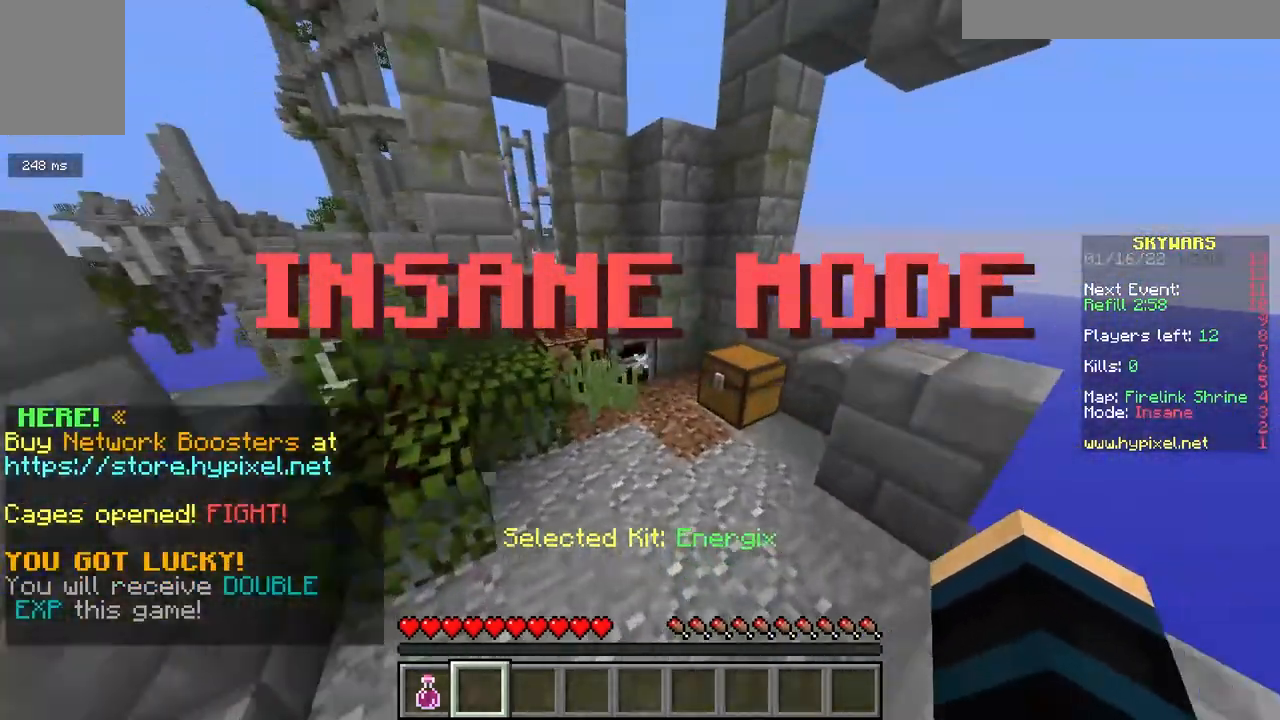
{"keys": ["w"], "mouse": [], "events": [[50, "a", "up"], [267, "mouse_right", "down"], [383, "mouse_right", "up"]]}
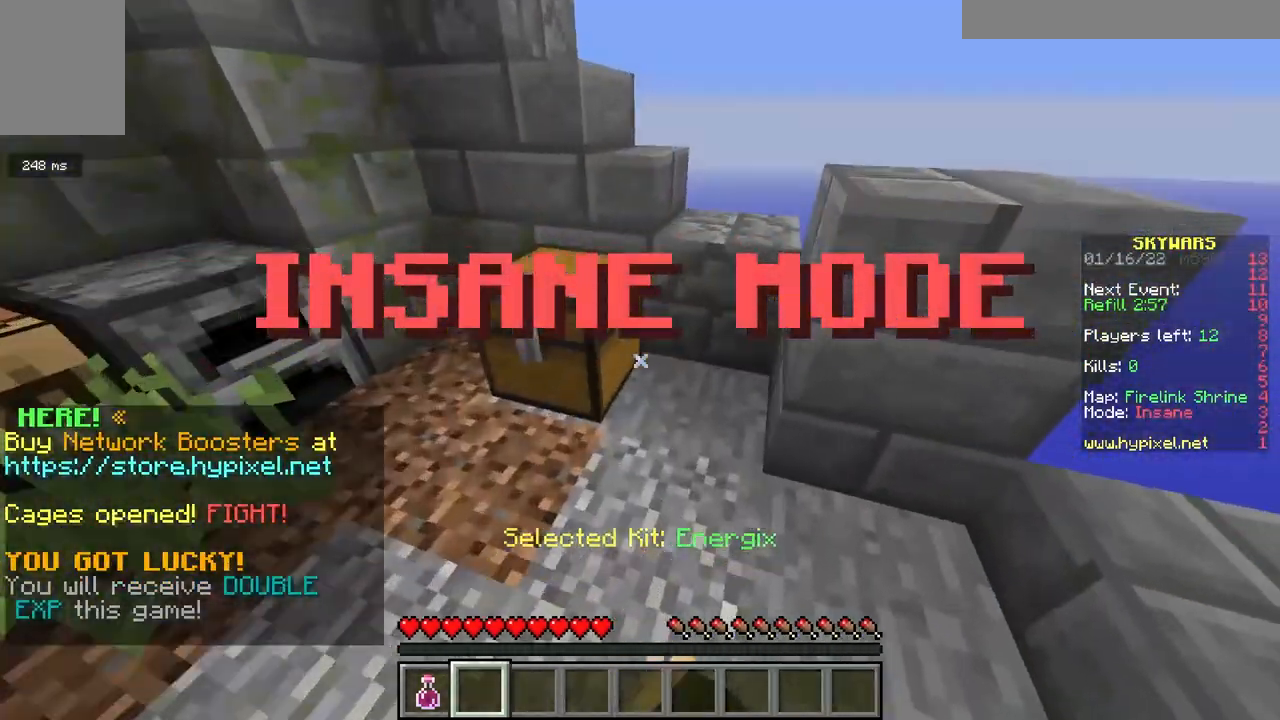
{"keys": [], "mouse": [], "events": [[67, "w", "up"]]}
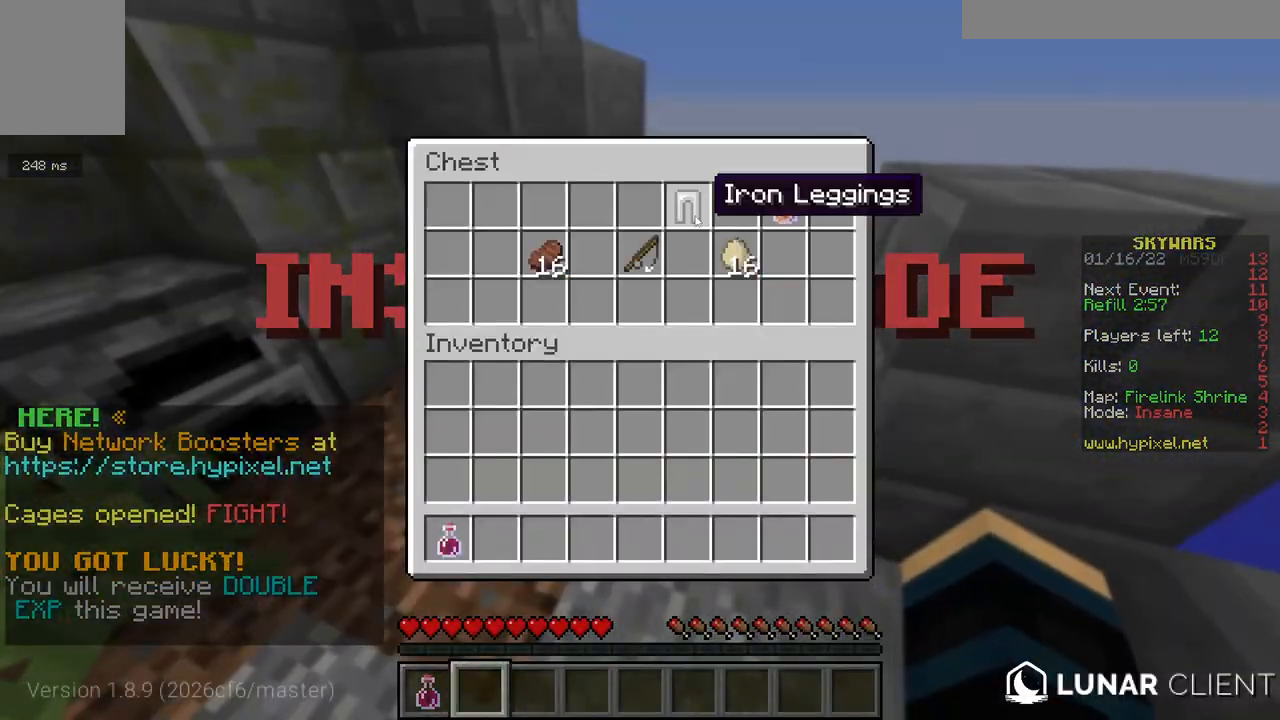
{"keys": [], "mouse": [], "events": []}
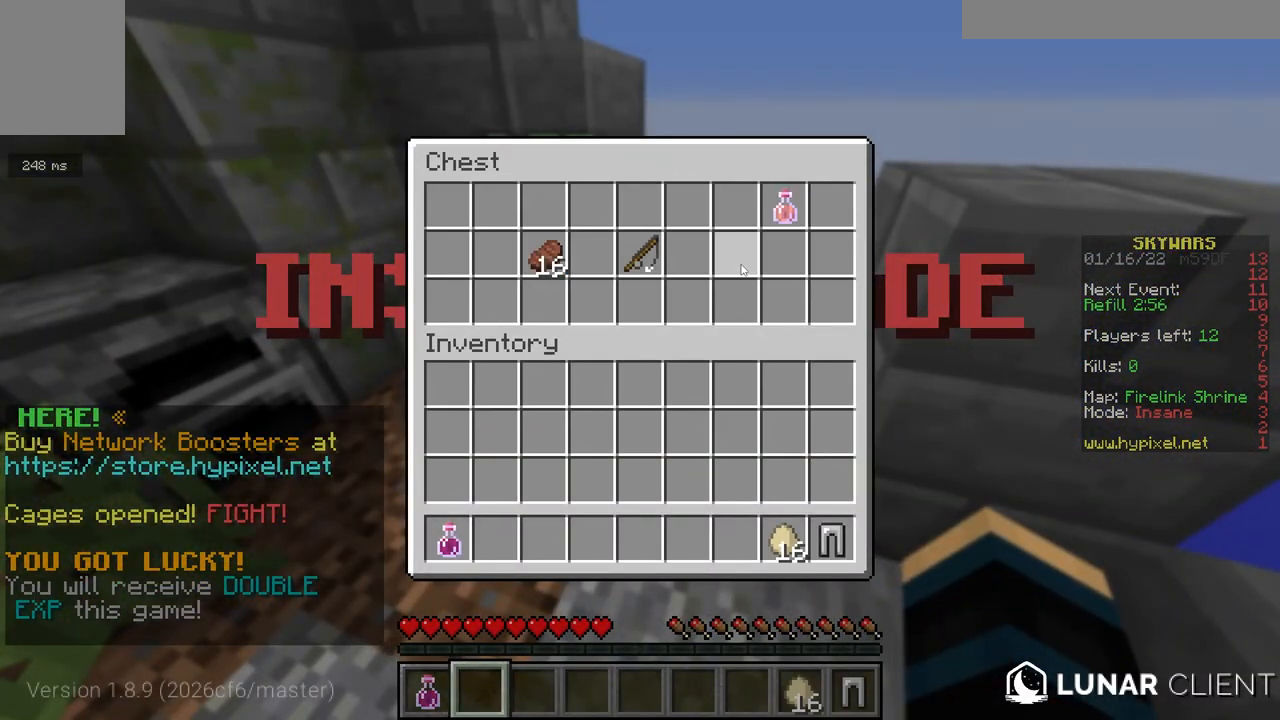
{"keys": ["d", "w"], "mouse": [], "events": [[317, "w", "down"], [400, "d", "down"]]}
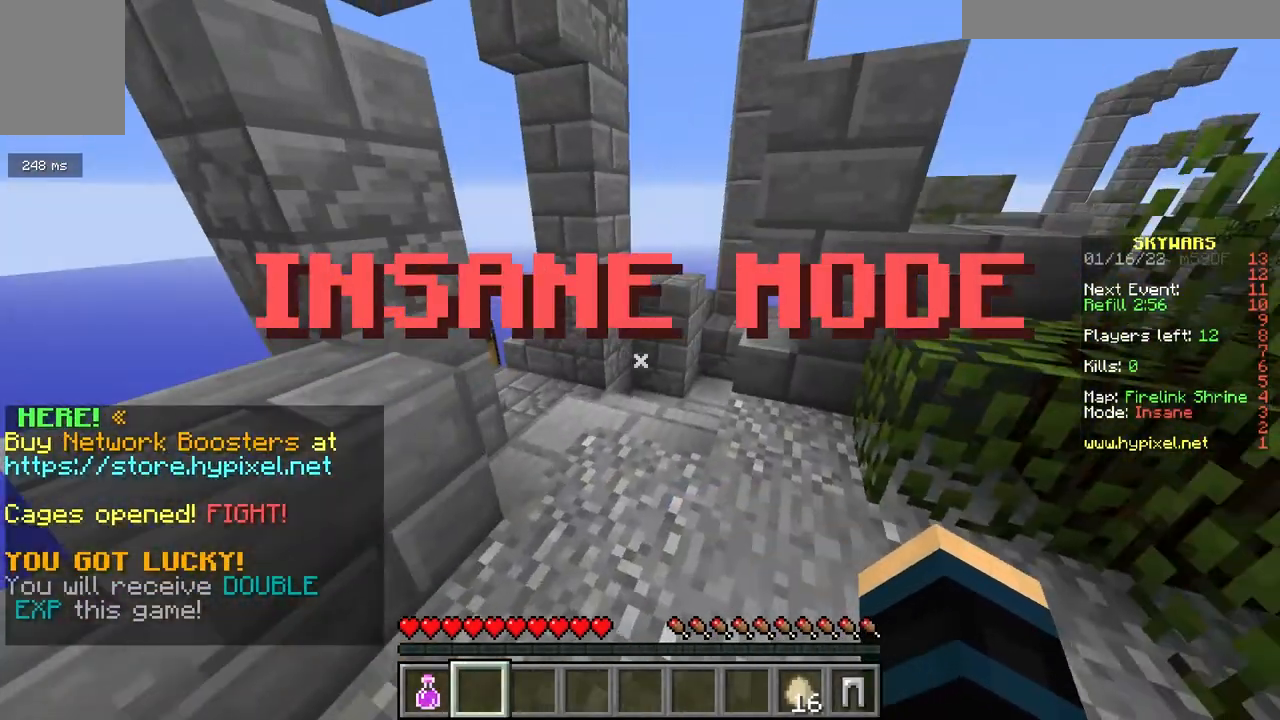
{"keys": ["w"], "mouse": [], "events": [[50, "d", "up"], [417, "d", "down"], [500, "d", "up"]]}
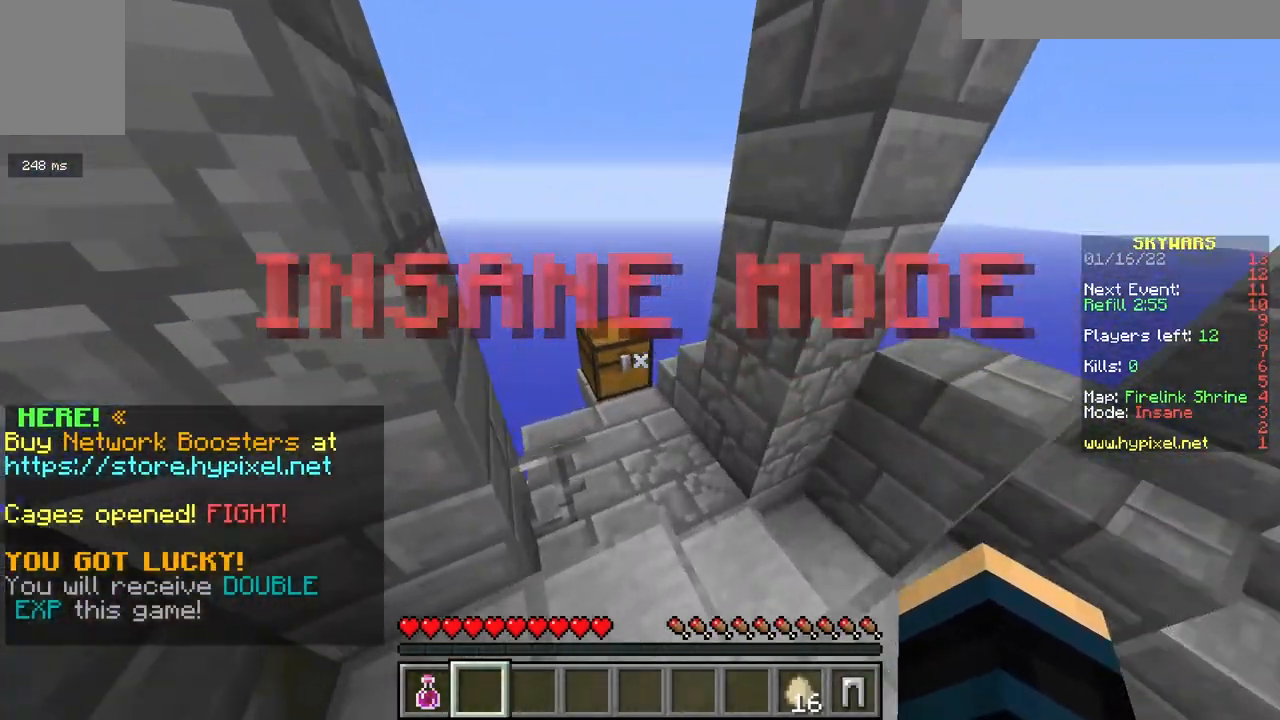
{"keys": [], "mouse": [], "events": [[150, "mouse_right", "down"], [300, "mouse_right", "up"], [467, "w", "up"]]}
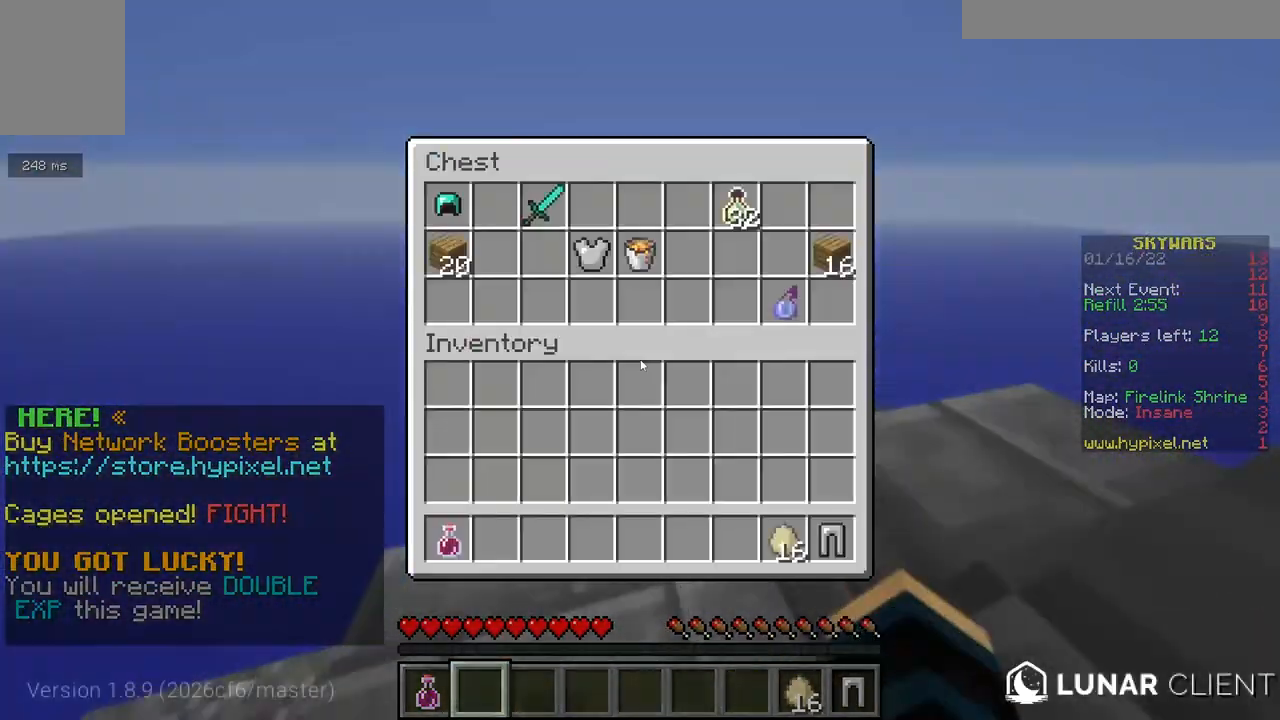
{"keys": [], "mouse": [], "events": []}
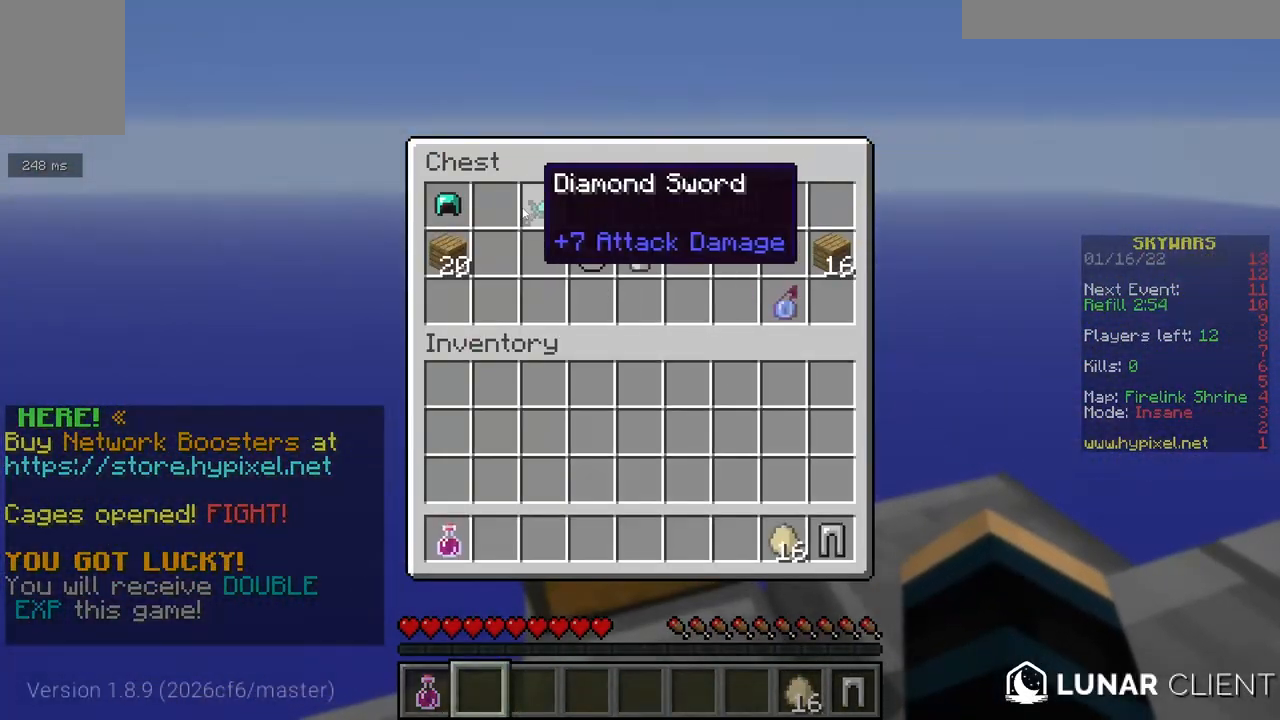
{"keys": [], "mouse": [], "events": []}
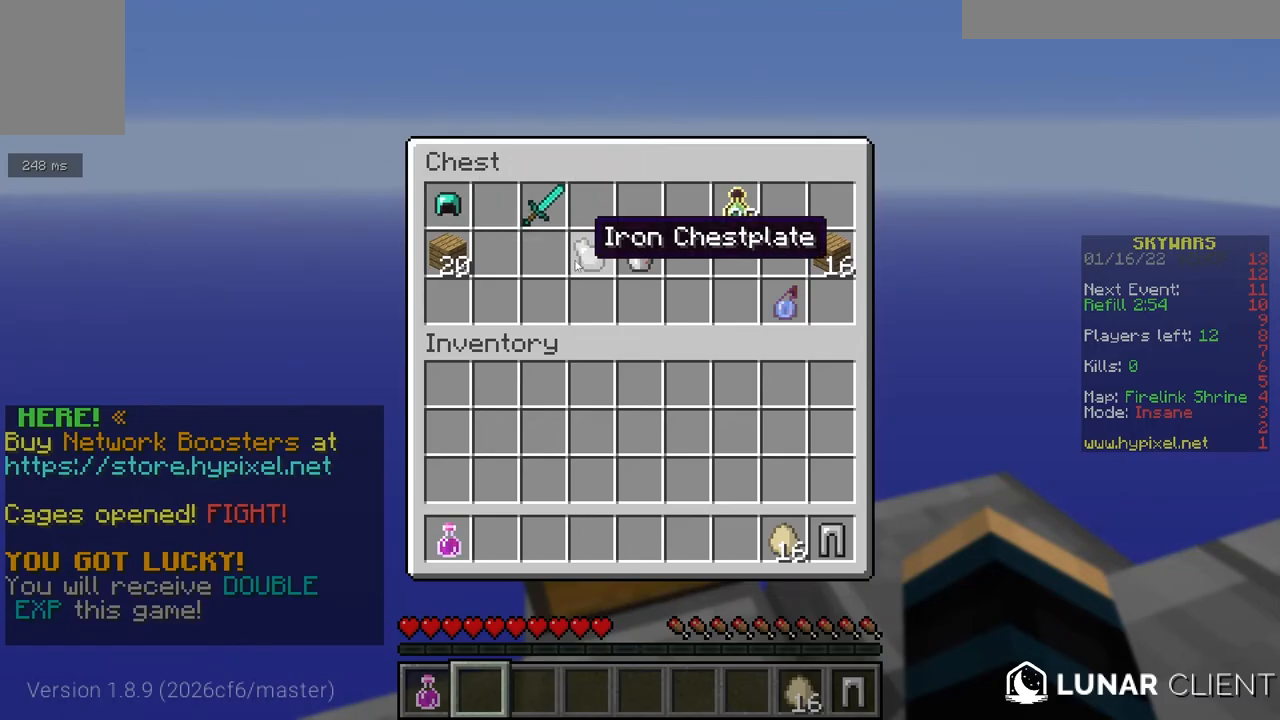
{"keys": [], "mouse": [], "events": []}
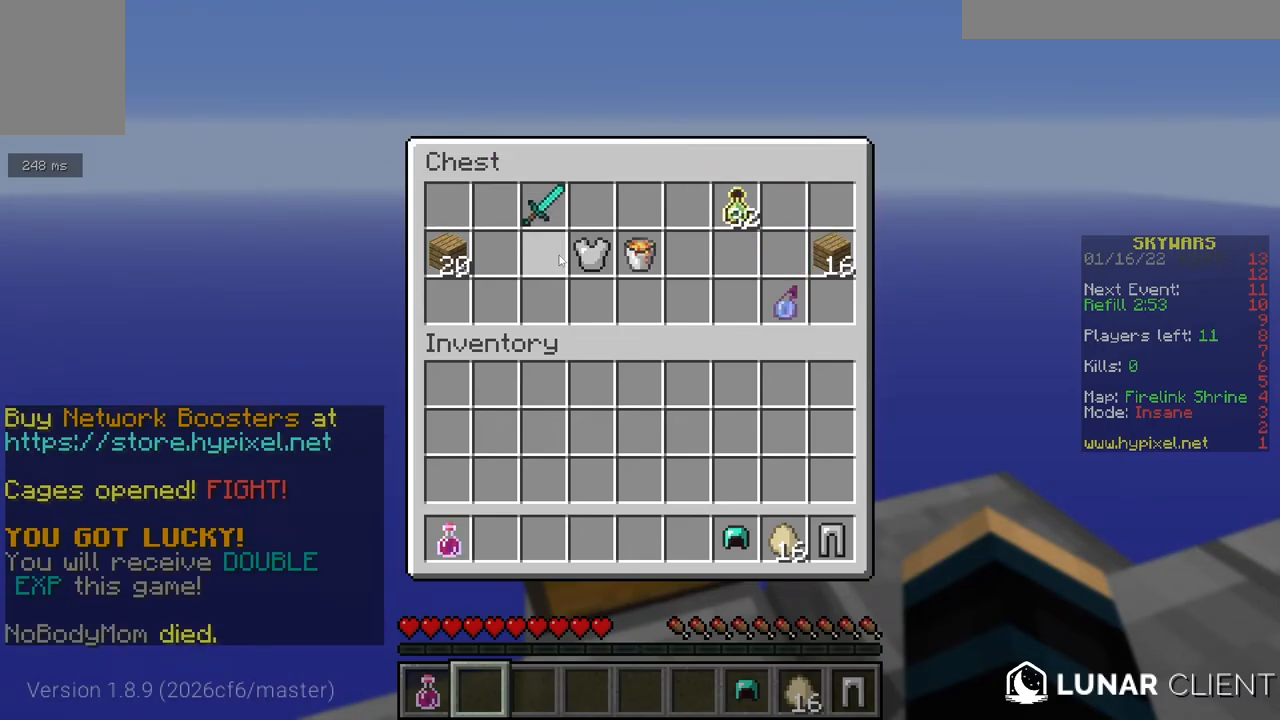
{"keys": [], "mouse": [], "events": []}
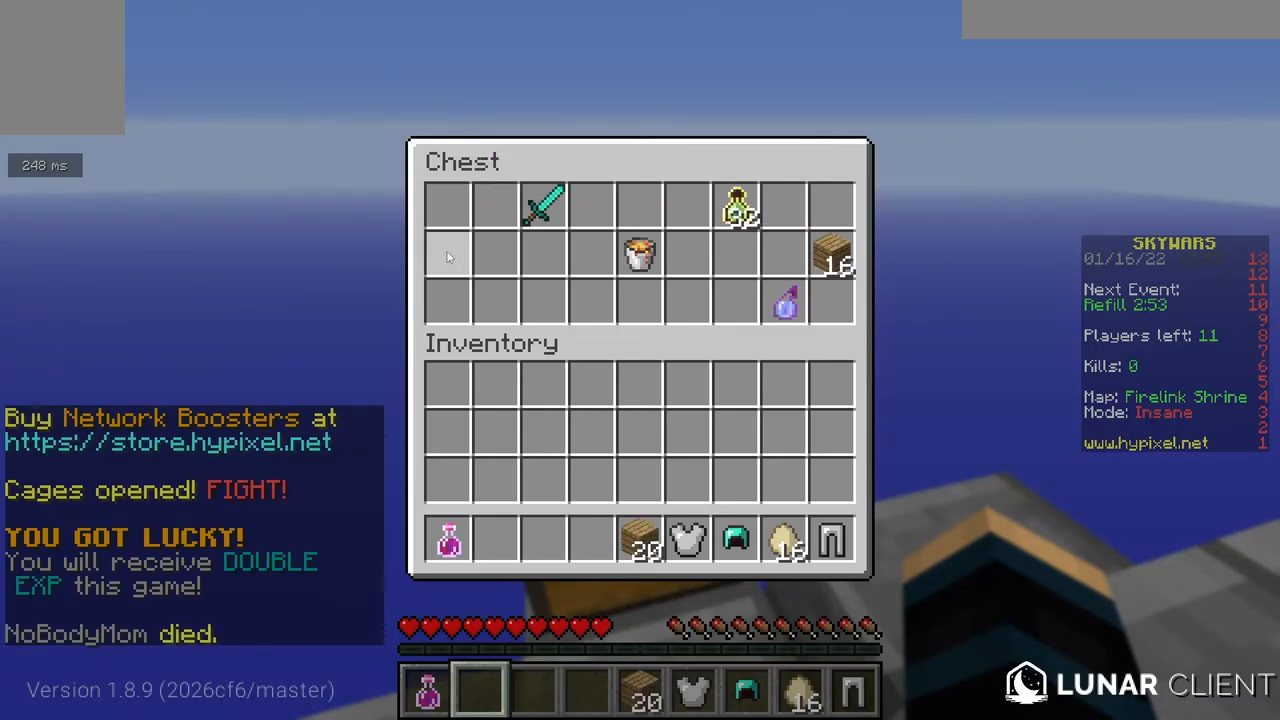
{"keys": [], "mouse": [], "events": []}
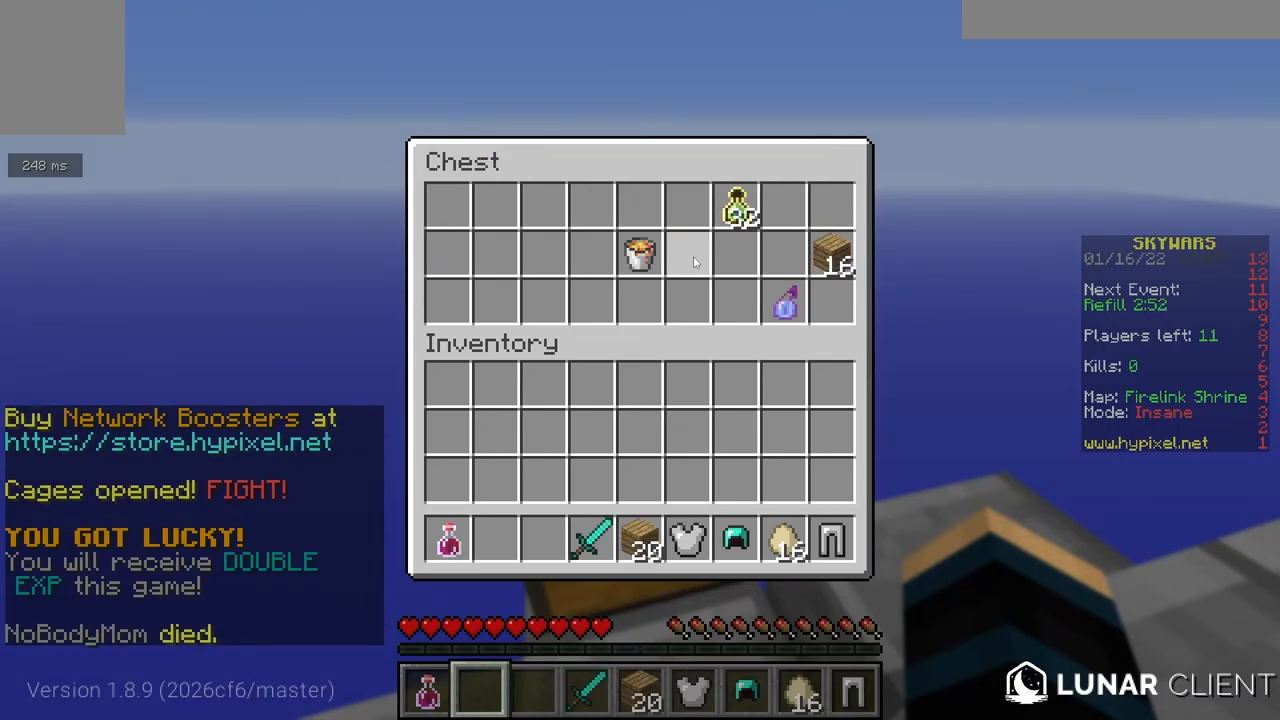
{"keys": [], "mouse": [], "events": []}
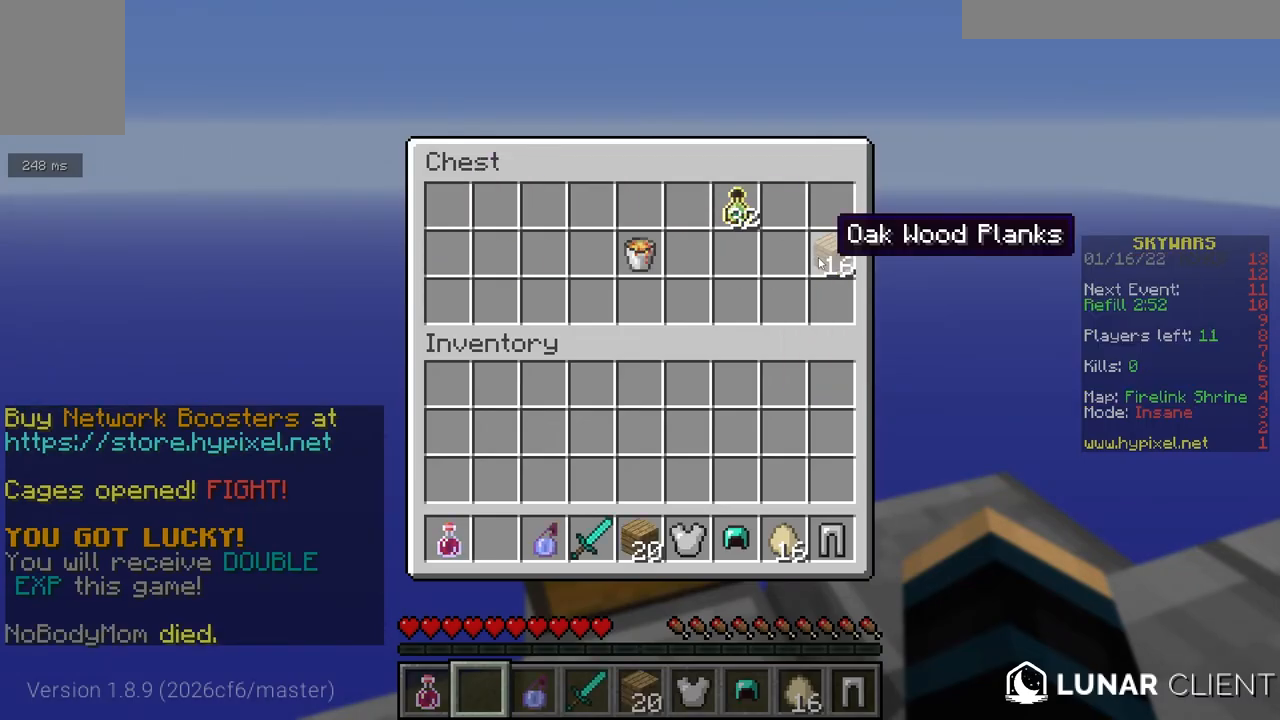
{"keys": ["d", "w"], "mouse": [], "events": [[233, "w", "down"], [383, "d", "down"]]}
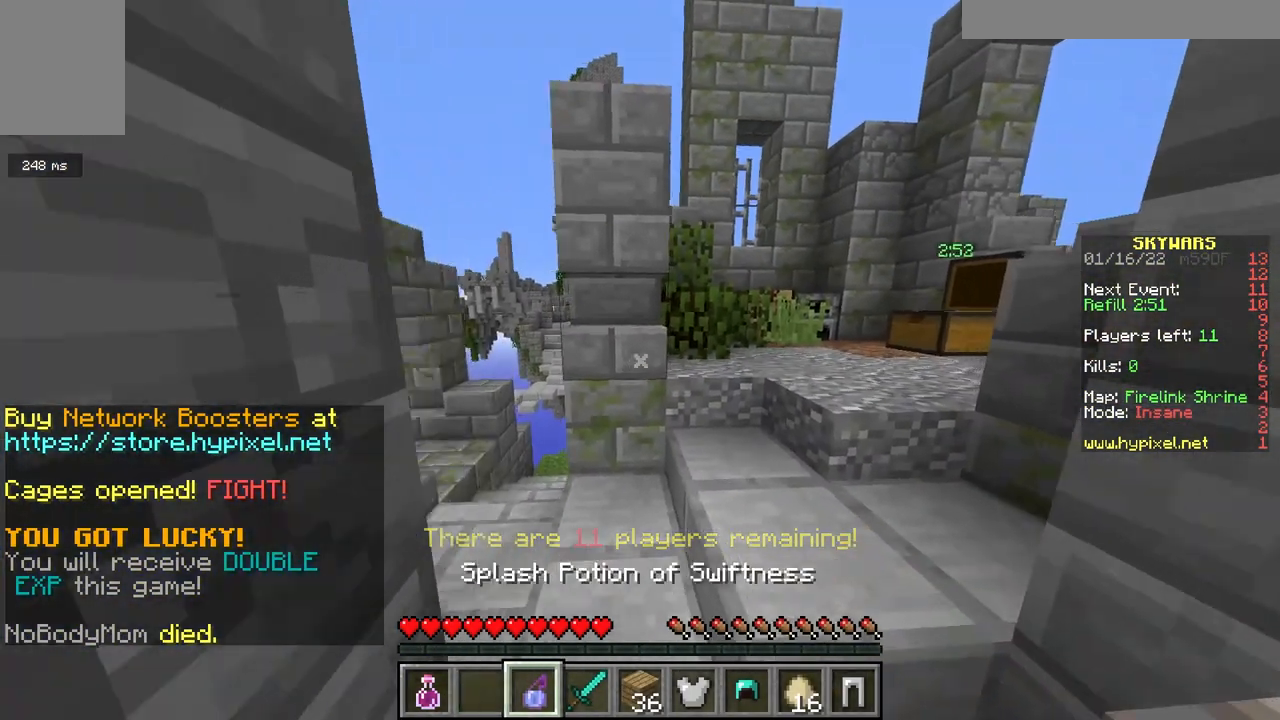
{"keys": ["a", "w"], "mouse": ["right"], "events": [[50, "d", "up"], [217, "a", "down"], [467, "mouse_right", "down"]]}
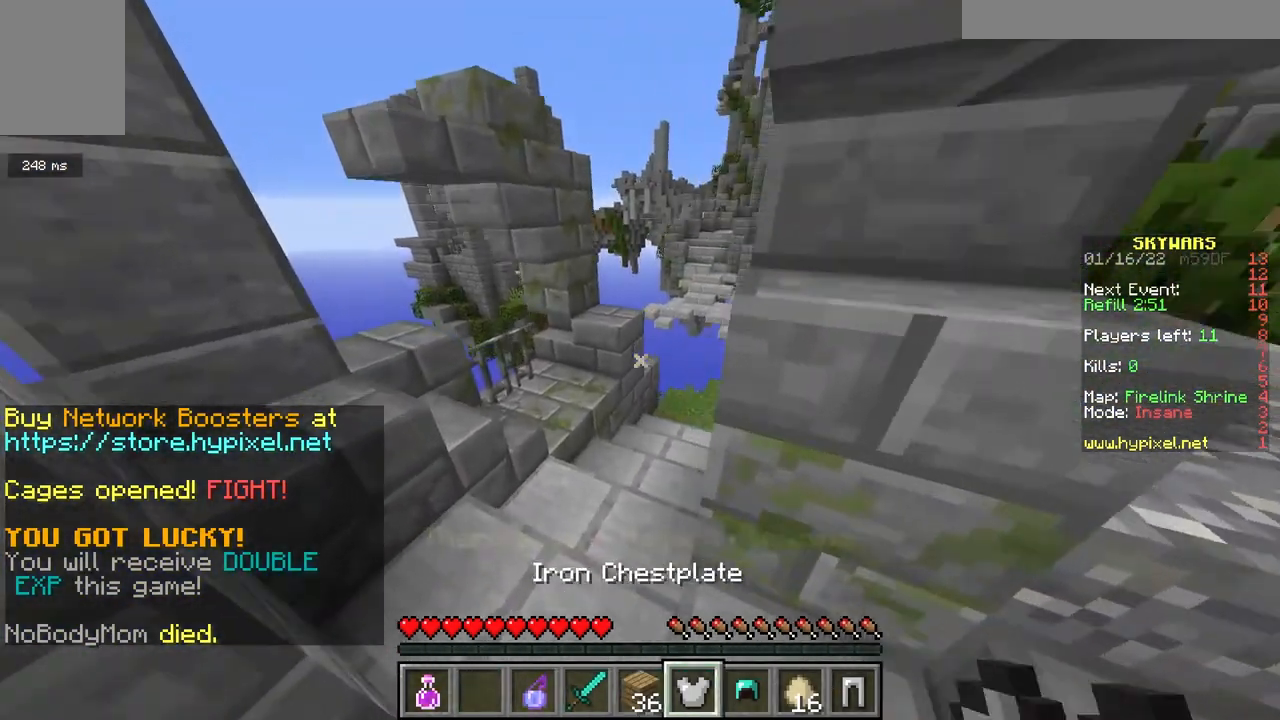
{"keys": ["w"], "mouse": ["right"], "events": [[117, "mouse_right", "up"], [200, "a", "up"], [400, "mouse_right", "down"]]}
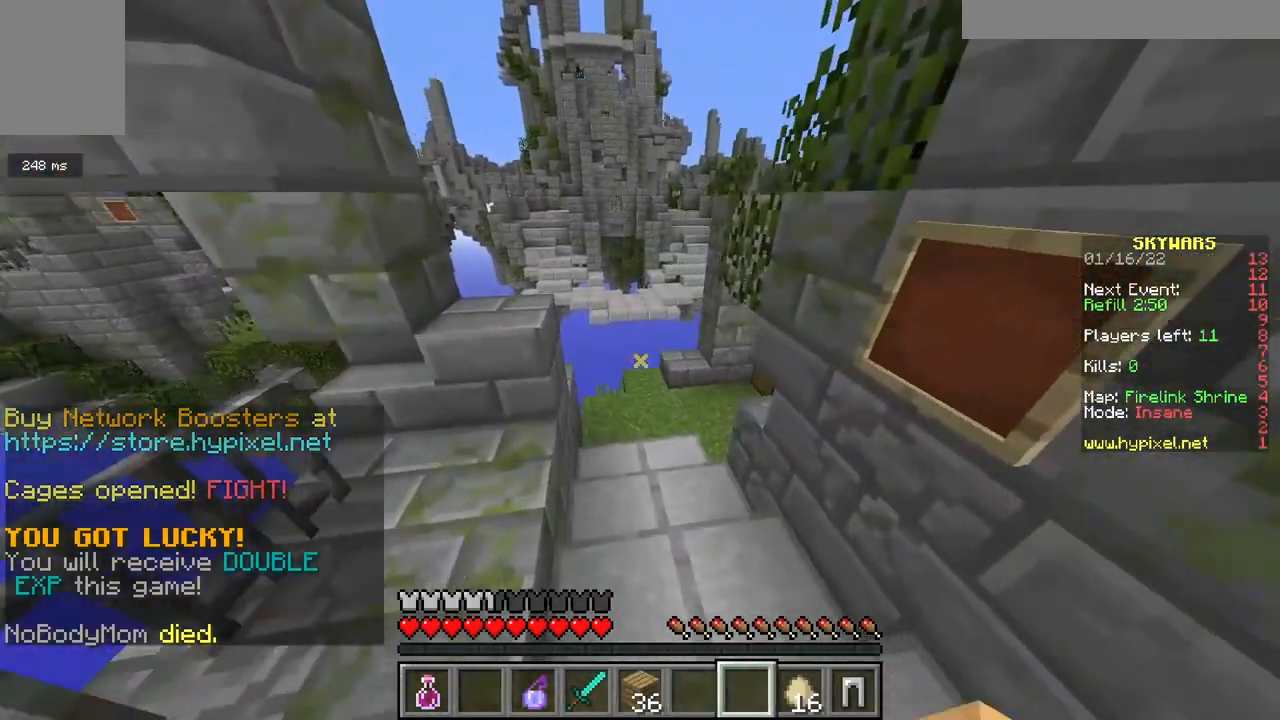
{"keys": ["w"], "mouse": [], "events": [[17, "mouse_right", "up"]]}
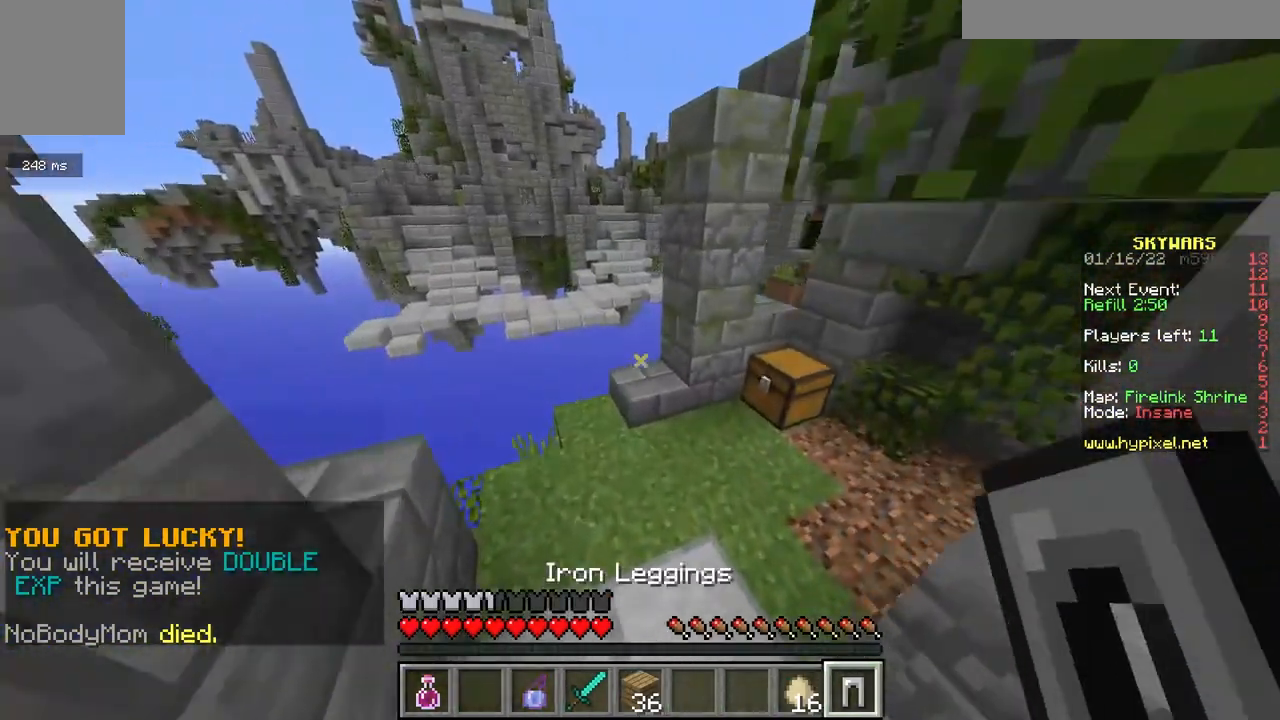
{"keys": ["d", "w"], "mouse": ["right"], "events": [[67, "mouse_right", "down"], [200, "mouse_right", "up"], [233, "d", "down"], [417, "mouse_right", "down"]]}
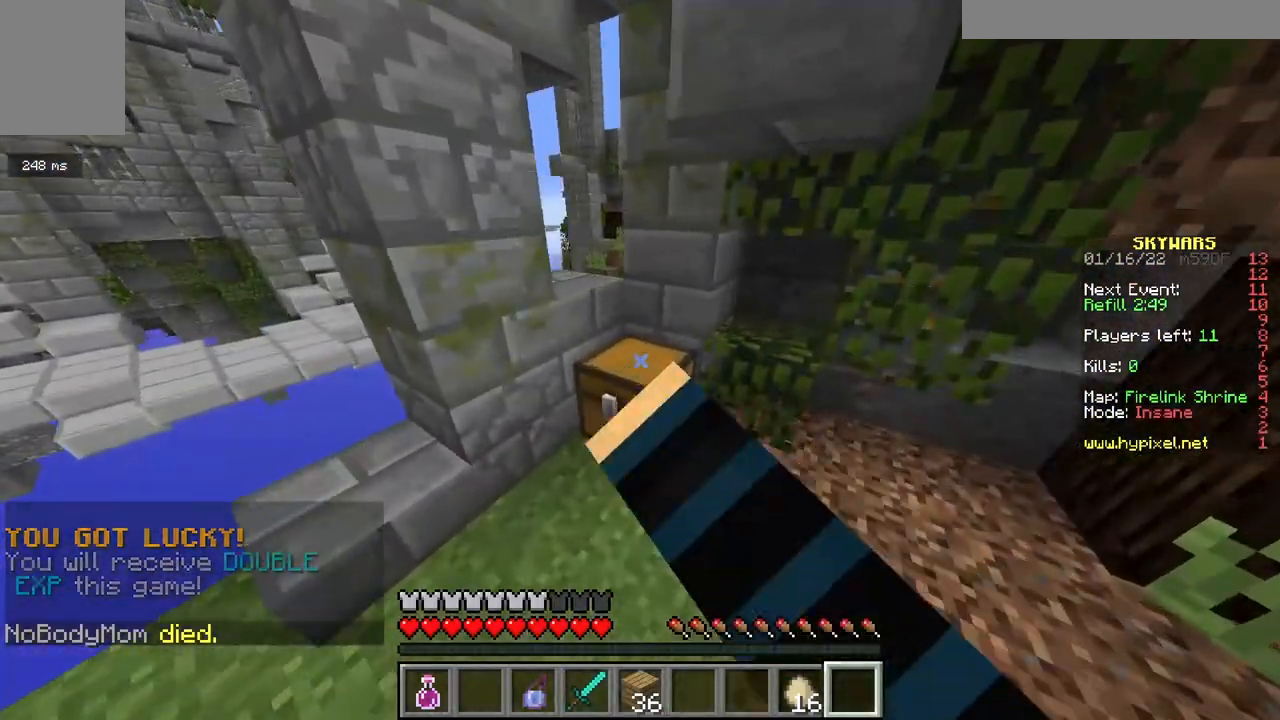
{"keys": [], "mouse": [], "events": [[83, "mouse_right", "up"], [233, "w", "up"], [250, "d", "up"]]}
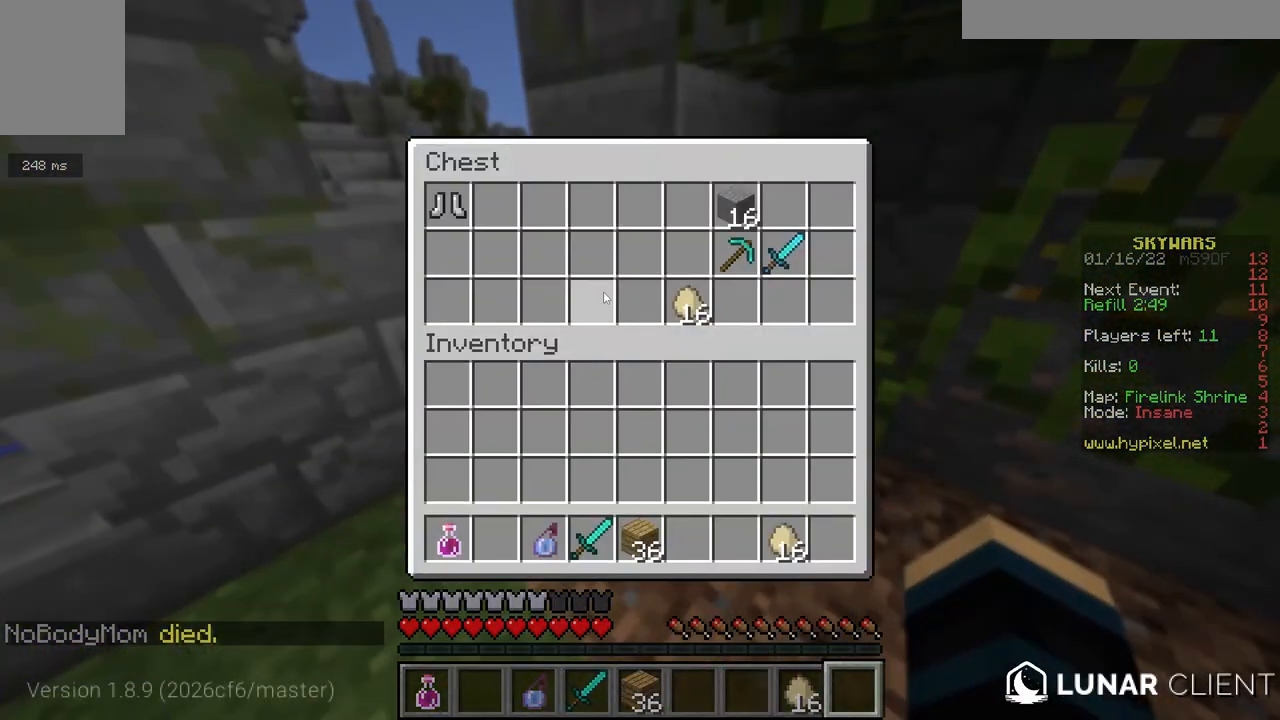
{"keys": [], "mouse": [], "events": []}
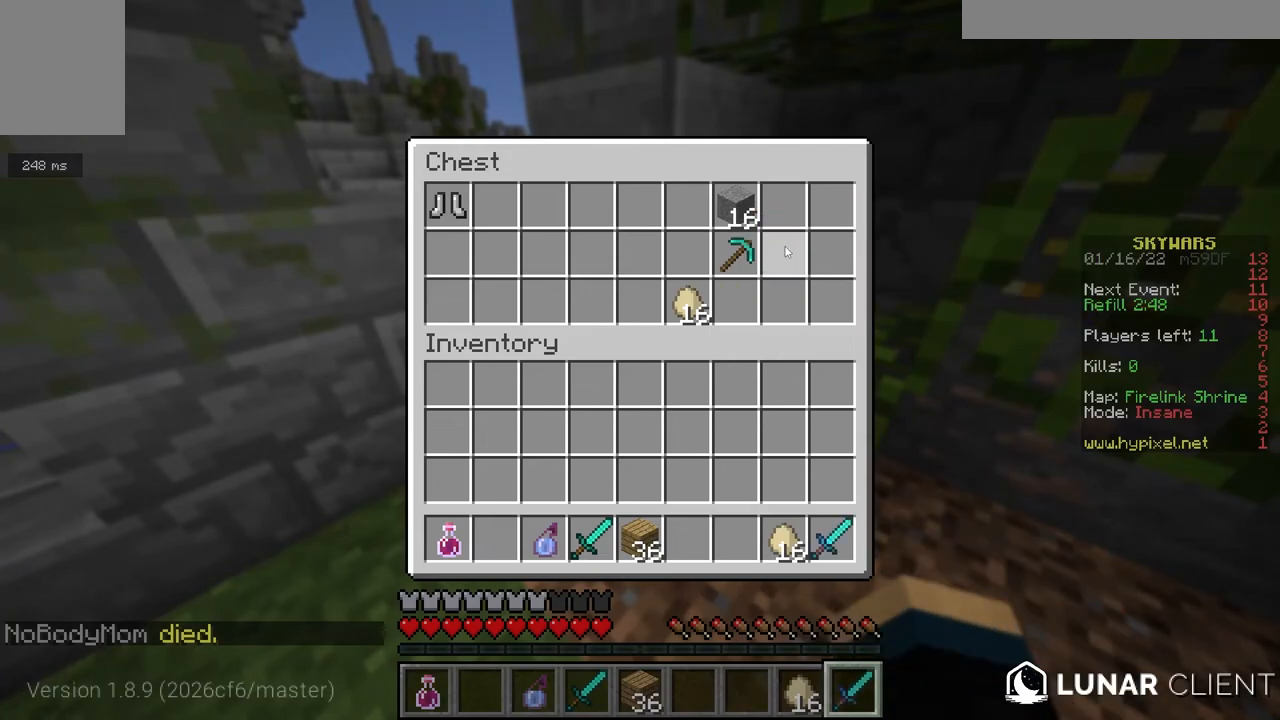
{"keys": [], "mouse": [], "events": []}
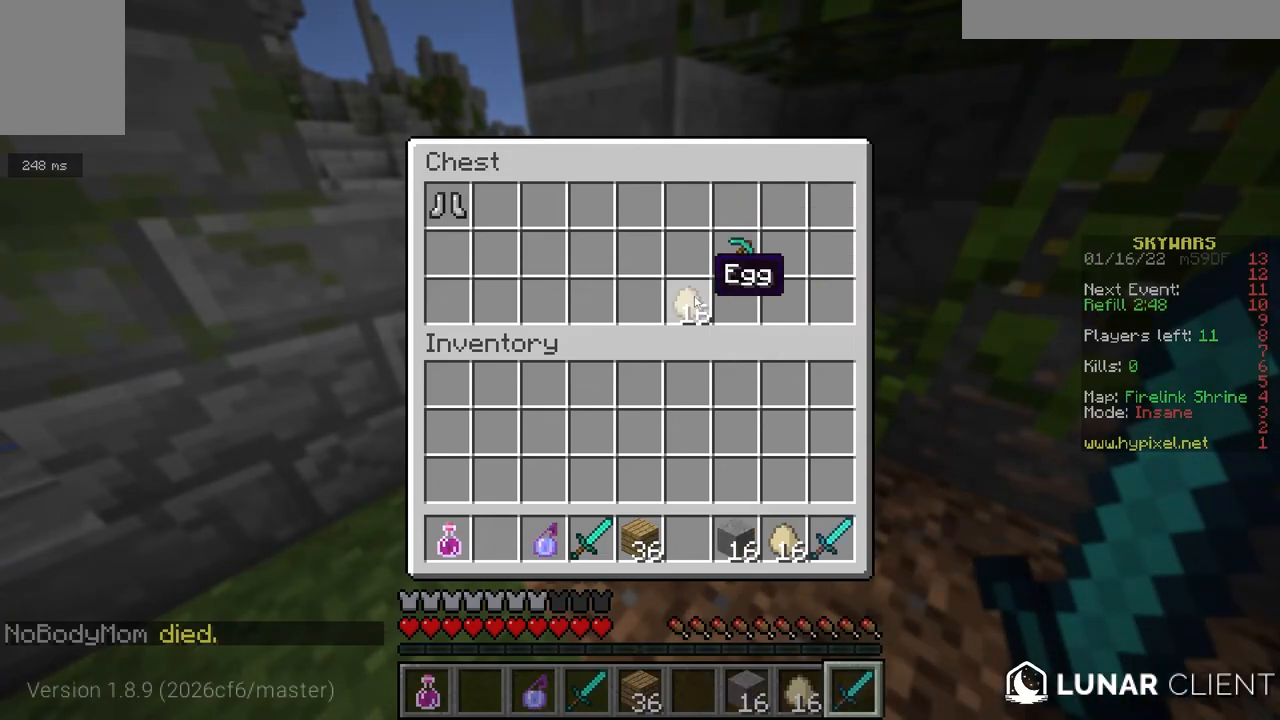
{"keys": [], "mouse": [], "events": []}
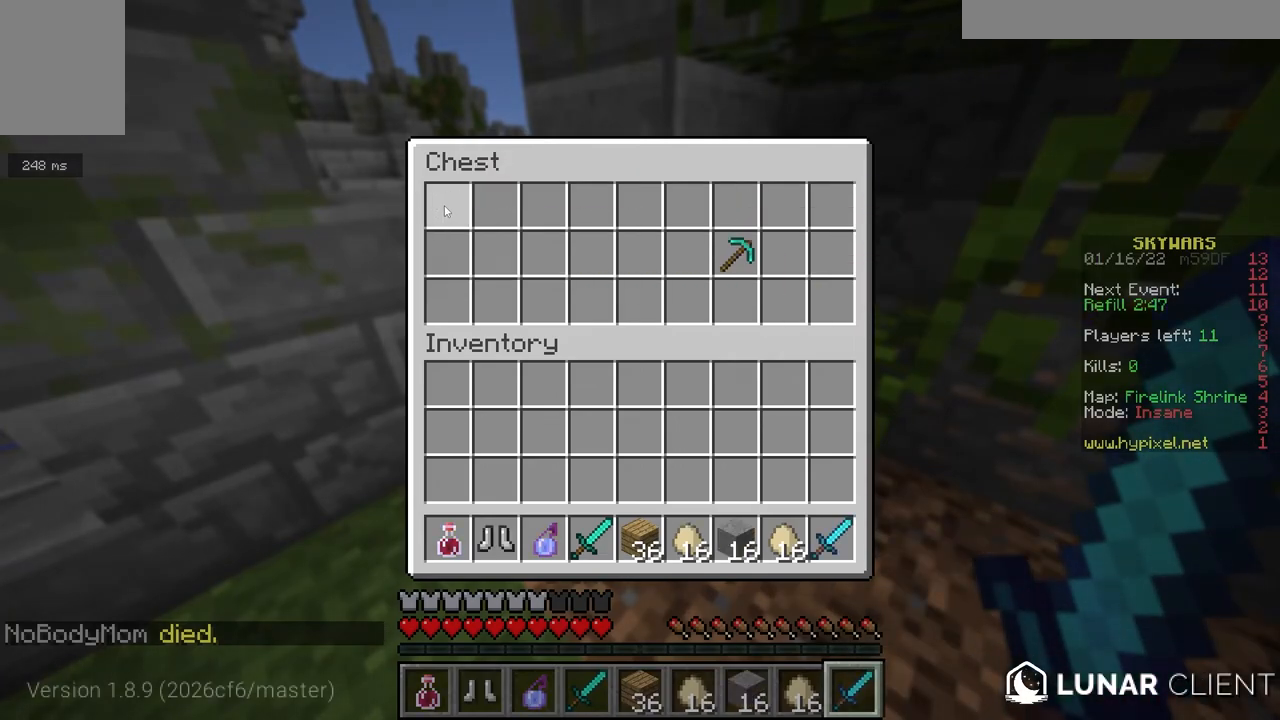
{"keys": [], "mouse": [], "events": [[150, "a", "down"], [367, "a", "up"]]}
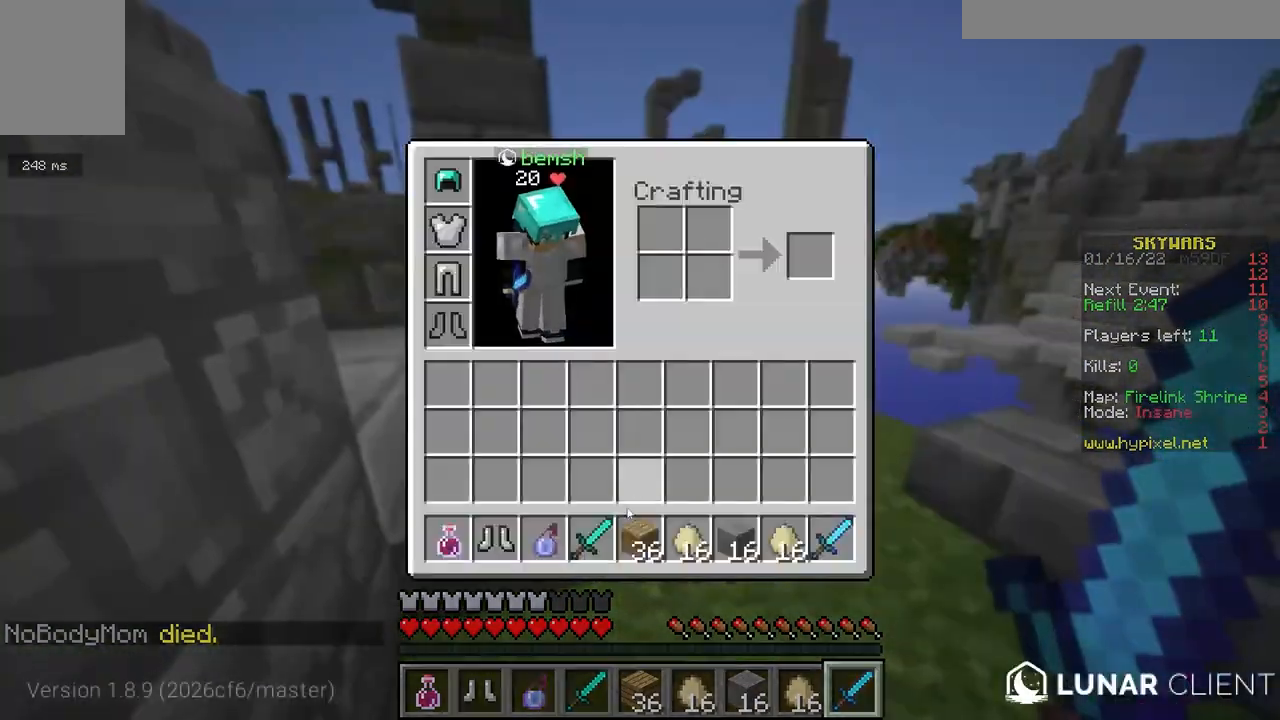
{"keys": [], "mouse": [], "events": []}
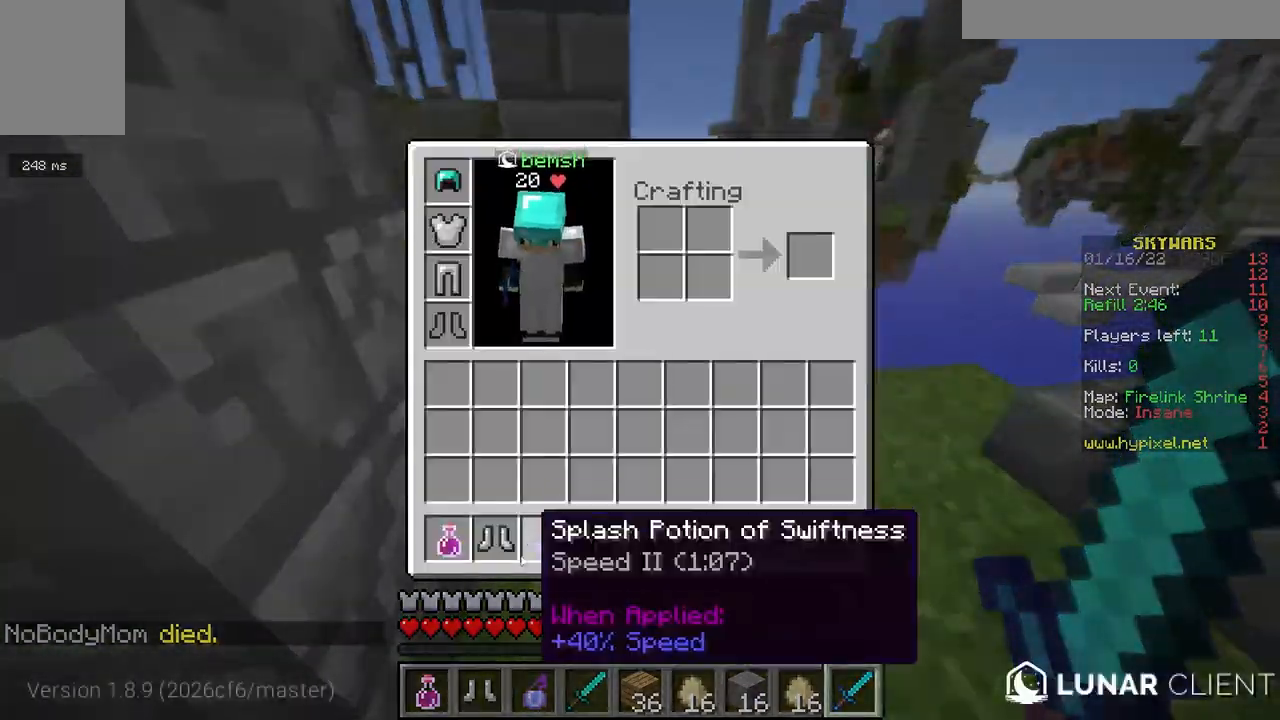
{"keys": [], "mouse": [], "events": []}
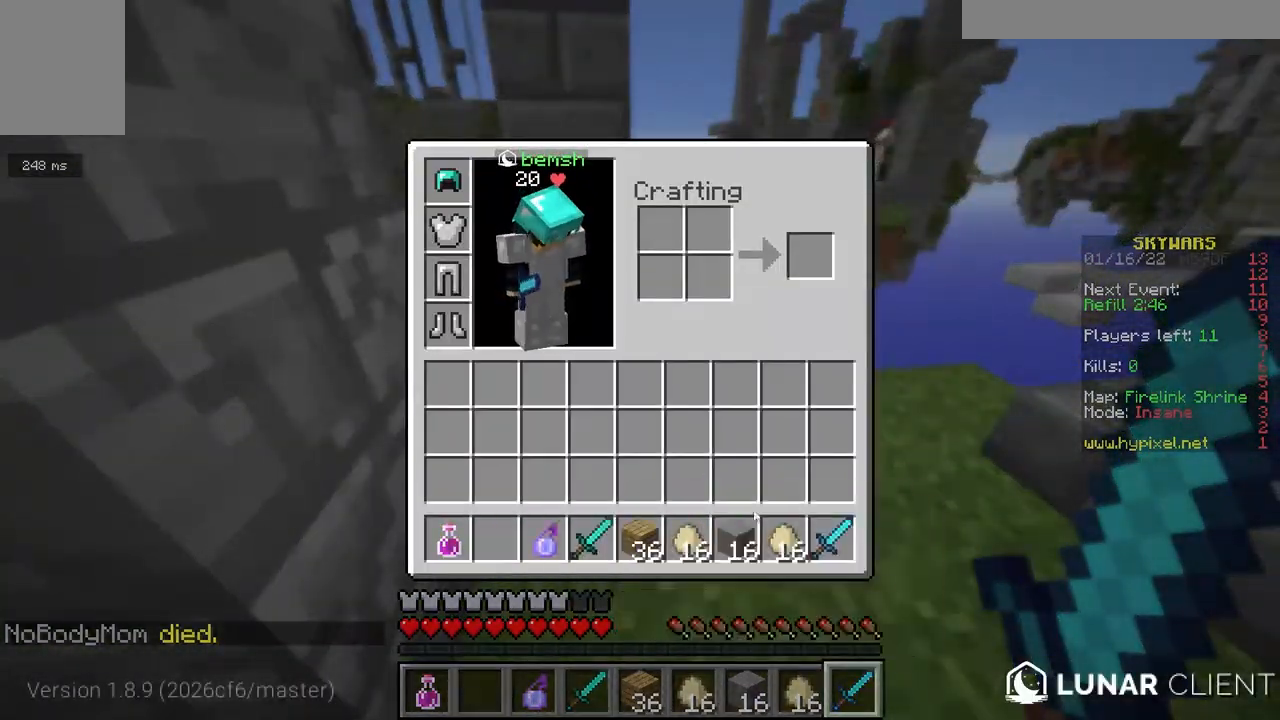
{"keys": [], "mouse": [], "events": []}
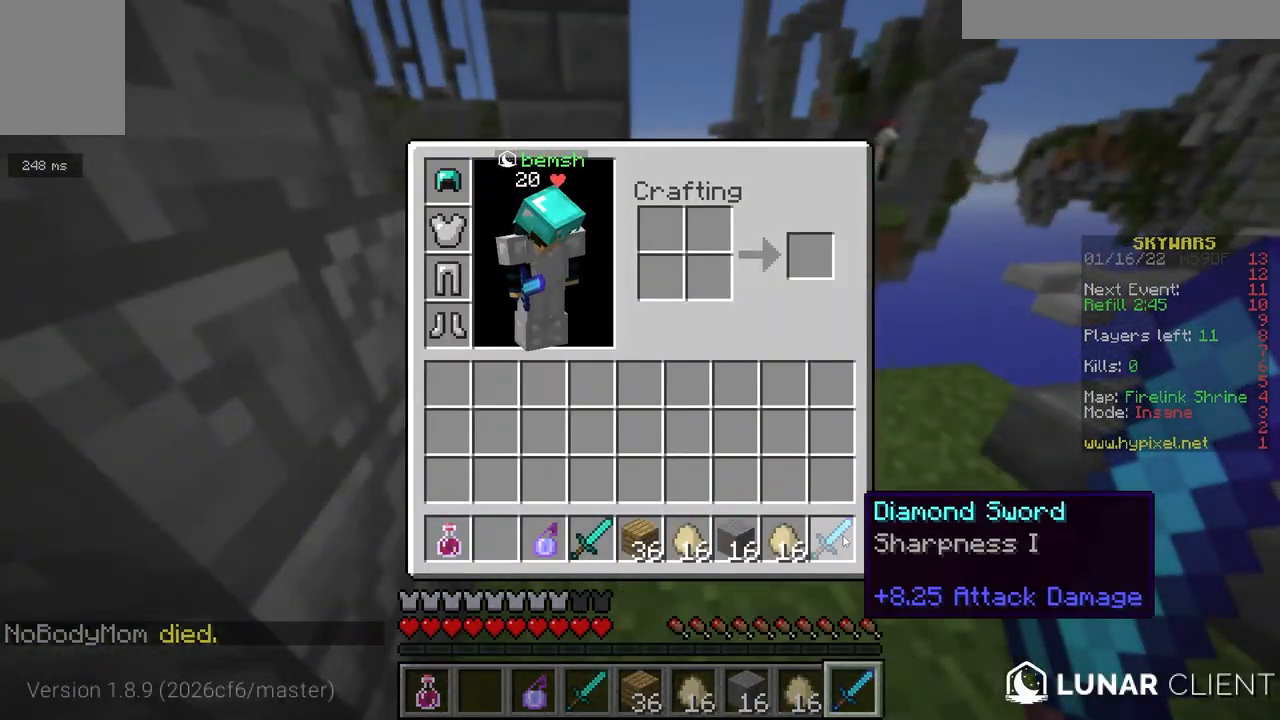
{"keys": [], "mouse": [], "events": []}
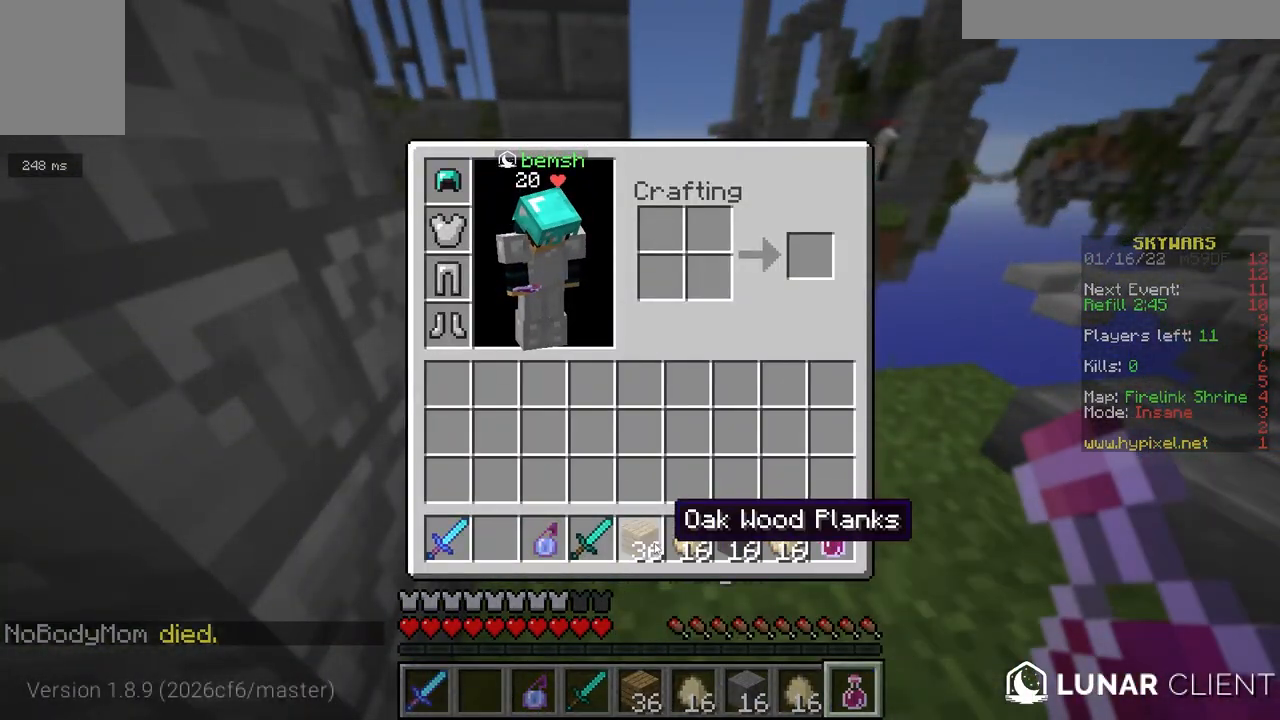
{"keys": [], "mouse": [], "events": []}